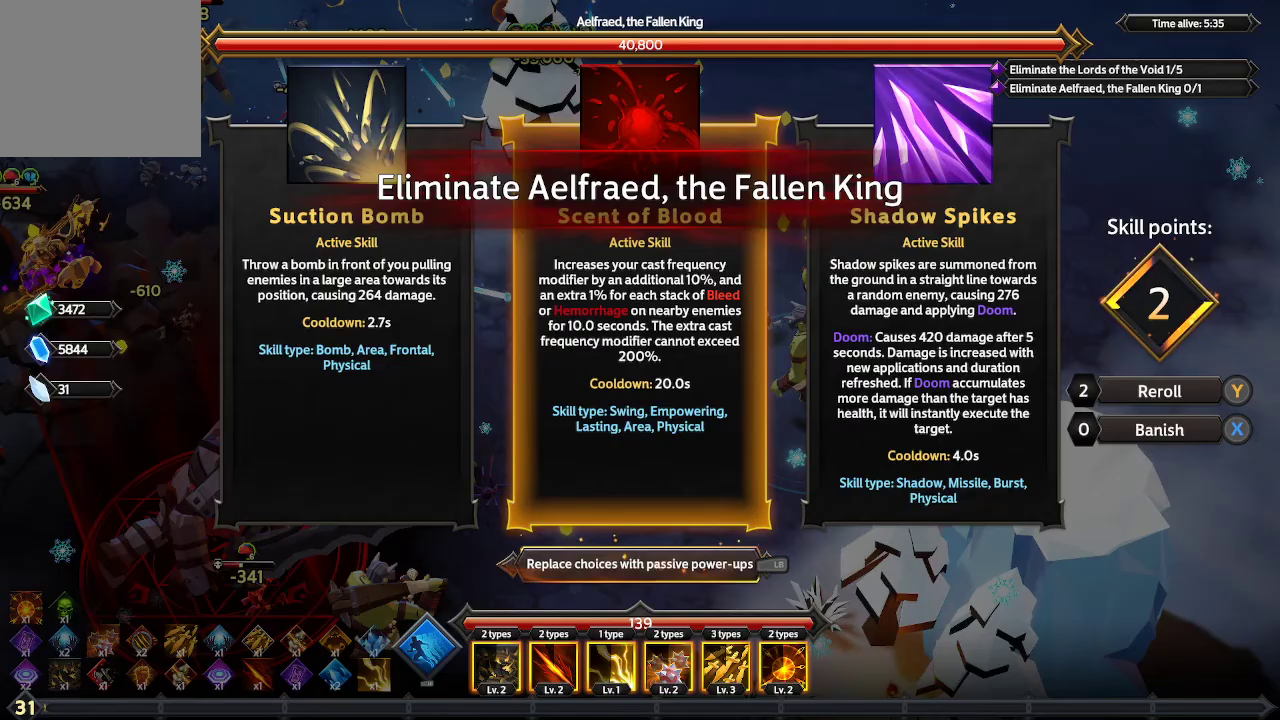
Gameplay with a controller (Xbox layout); each line is a JSON object with the inputs held at the frame after it. "events" lists button and stick changes between this image and that frame as [ms after this image, input, new state], when the widget could be followed in between. Not read: R3.
{"buttons": [], "left_stick": "center", "right_stick": "center", "events": [[200, "L1", "down"], [300, "L1", "up"]]}
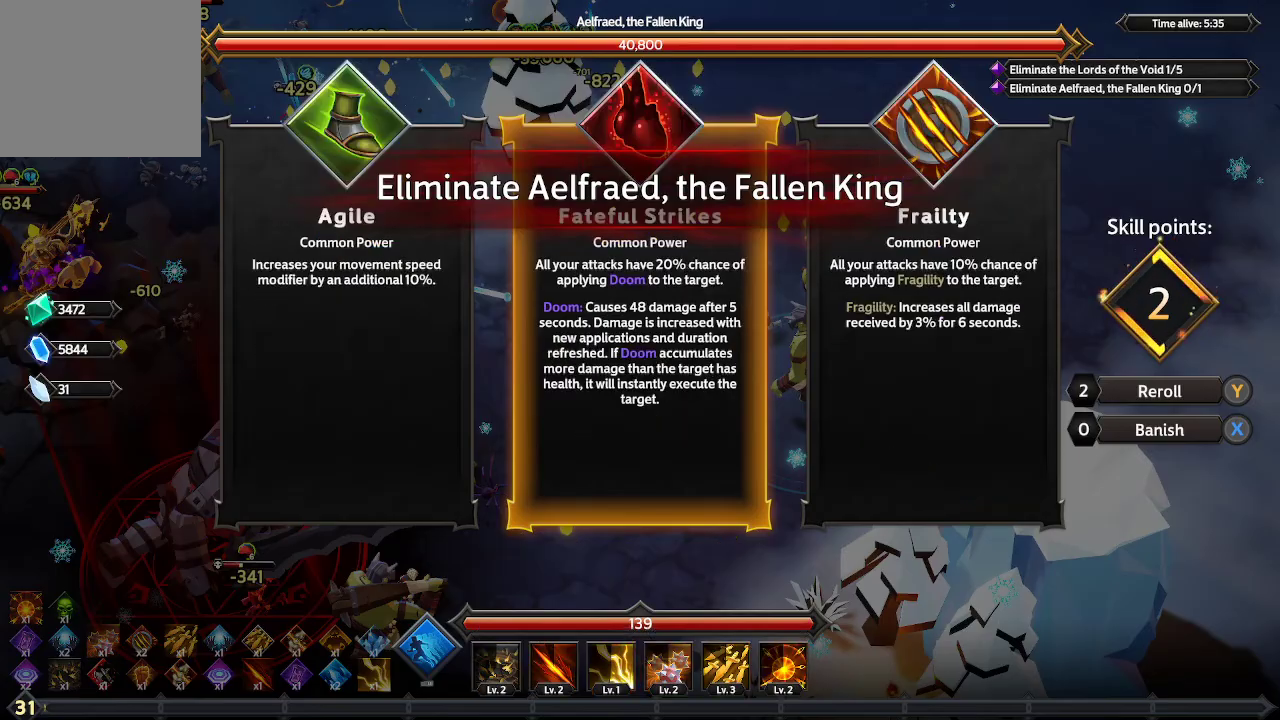
{"buttons": [], "left_stick": "center", "right_stick": "center", "events": [[200, "DPAD_RIGHT", "down"], [333, "DPAD_RIGHT", "up"]]}
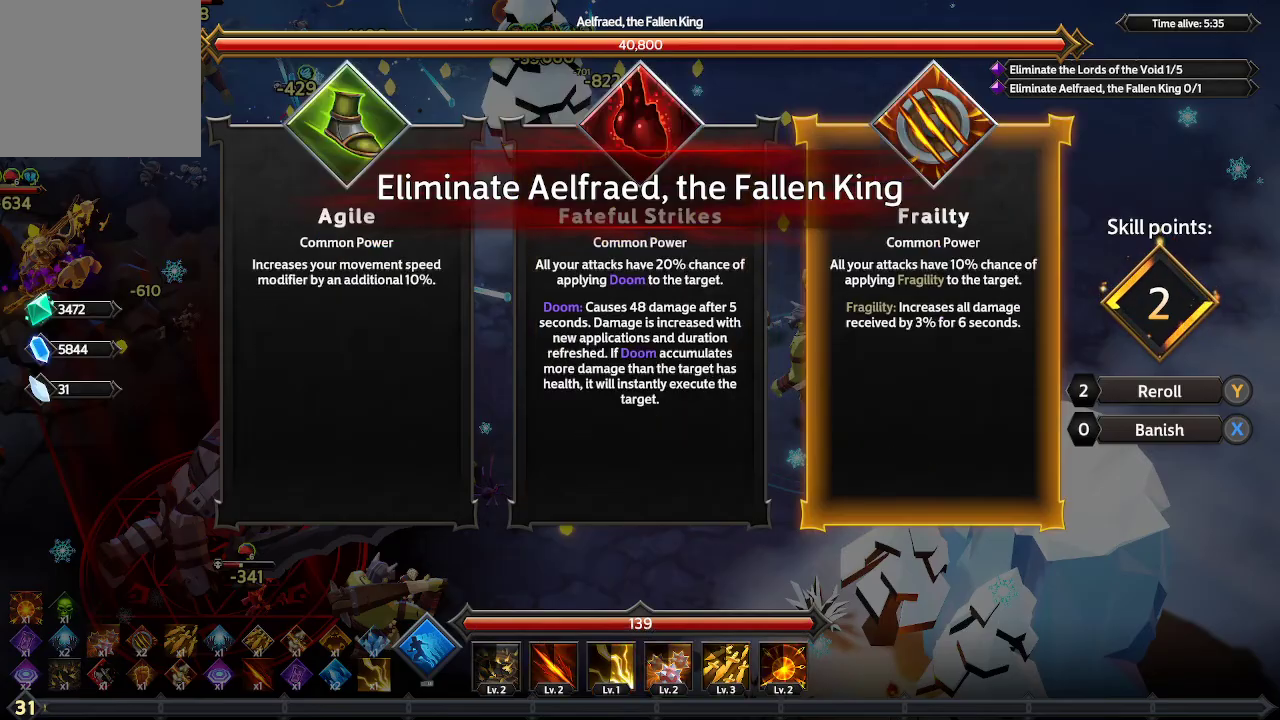
{"buttons": [], "left_stick": "center", "right_stick": "center", "events": [[433, "DPAD_LEFT", "down"], [500, "DPAD_LEFT", "up"]]}
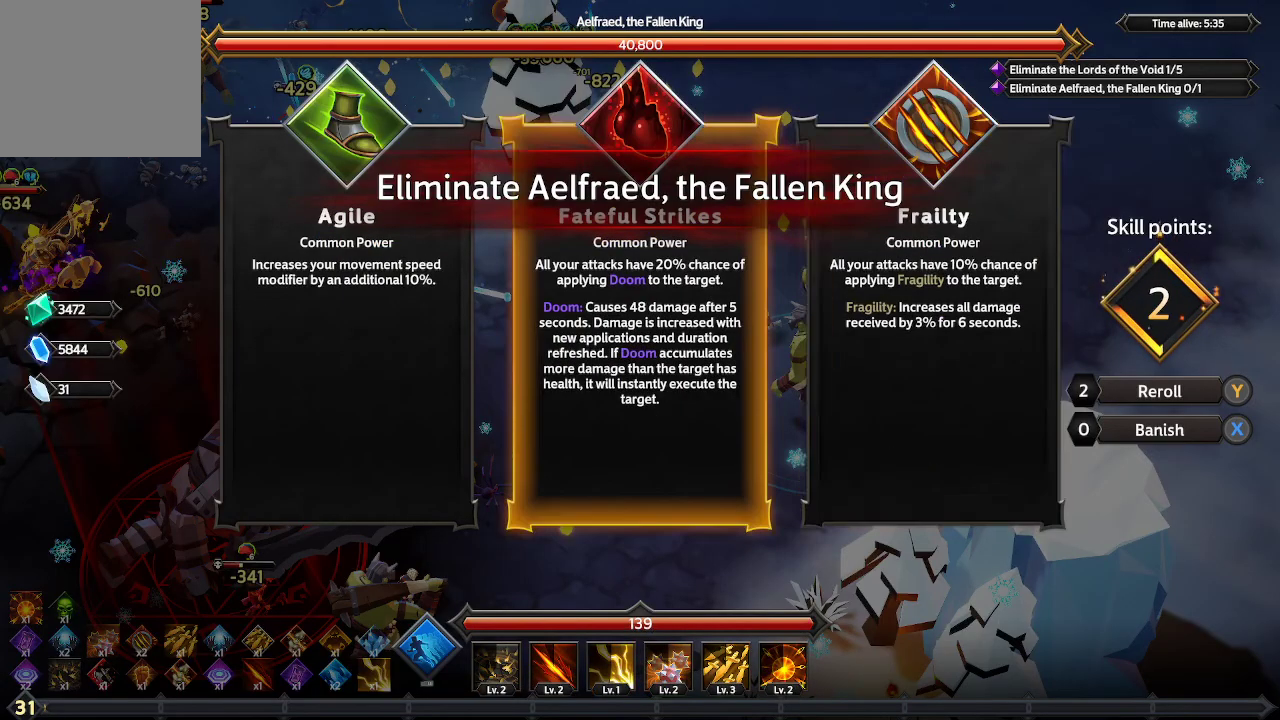
{"buttons": [], "left_stick": "center", "right_stick": "center", "events": [[167, "DPAD_RIGHT", "down"], [300, "DPAD_RIGHT", "up"]]}
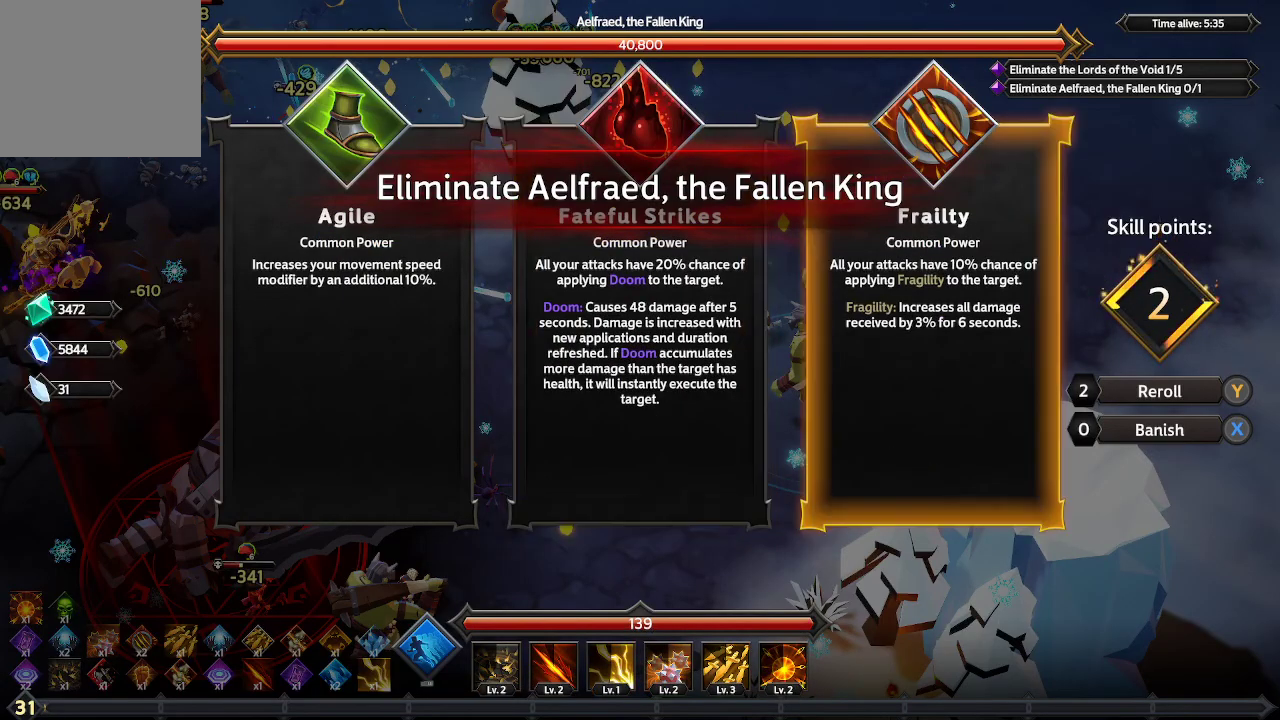
{"buttons": [], "left_stick": "center", "right_stick": "center", "events": [[100, "A", "down"], [167, "A", "up"]]}
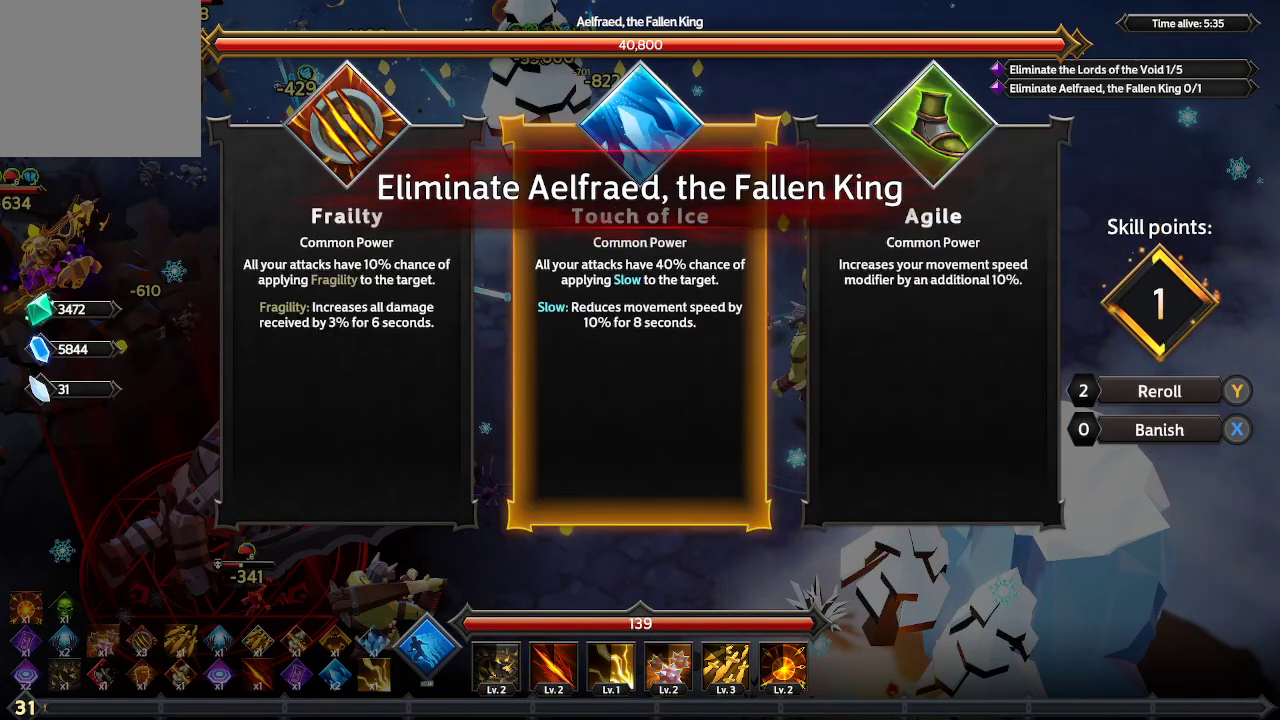
{"buttons": [], "left_stick": "center", "right_stick": "center", "events": [[333, "DPAD_RIGHT", "down"], [433, "DPAD_RIGHT", "up"]]}
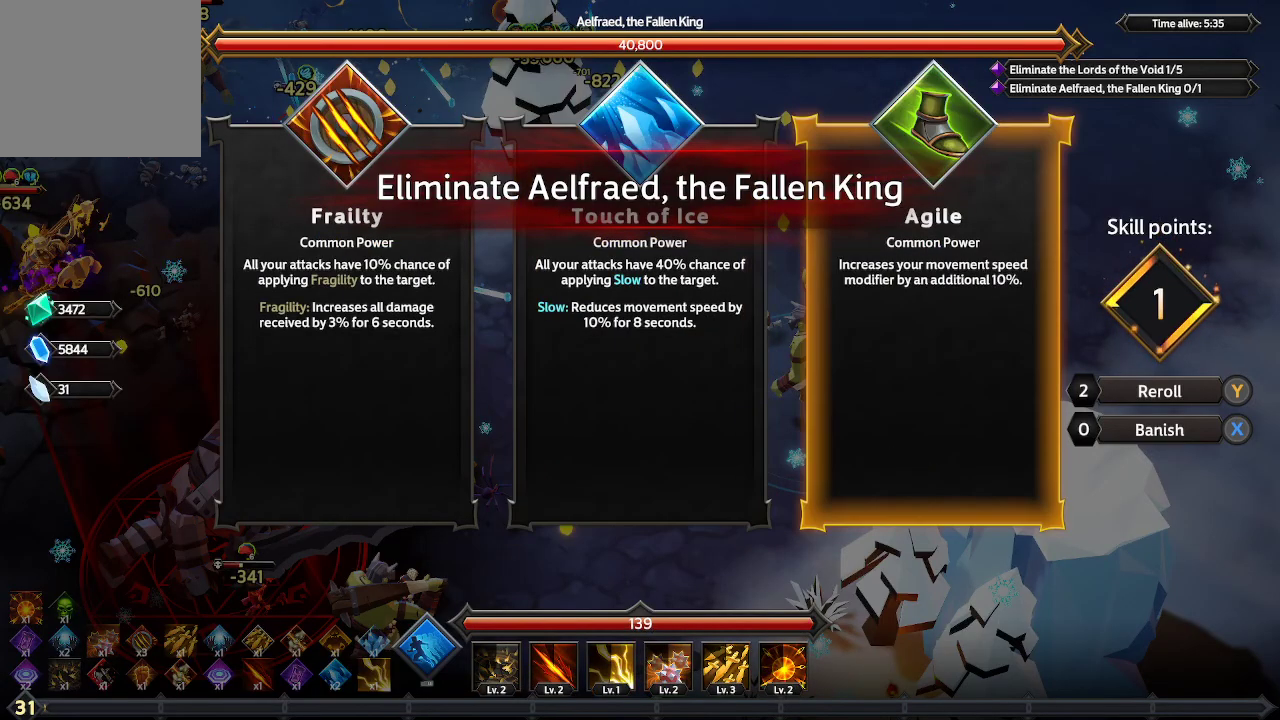
{"buttons": [], "left_stick": "center", "right_stick": "center", "events": [[200, "DPAD_LEFT", "down"], [300, "DPAD_LEFT", "up"], [367, "DPAD_LEFT", "down"], [500, "DPAD_LEFT", "up"]]}
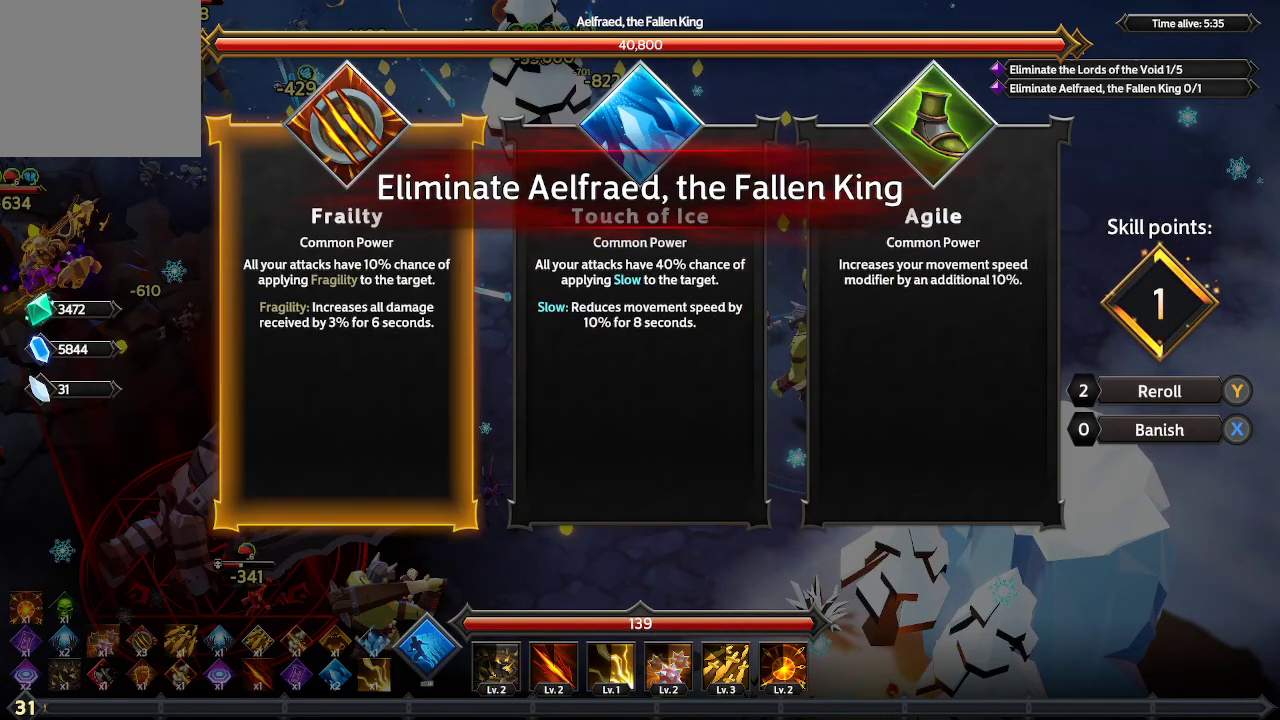
{"buttons": ["A"], "left_stick": "center", "right_stick": "center", "events": [[433, "A", "down"]]}
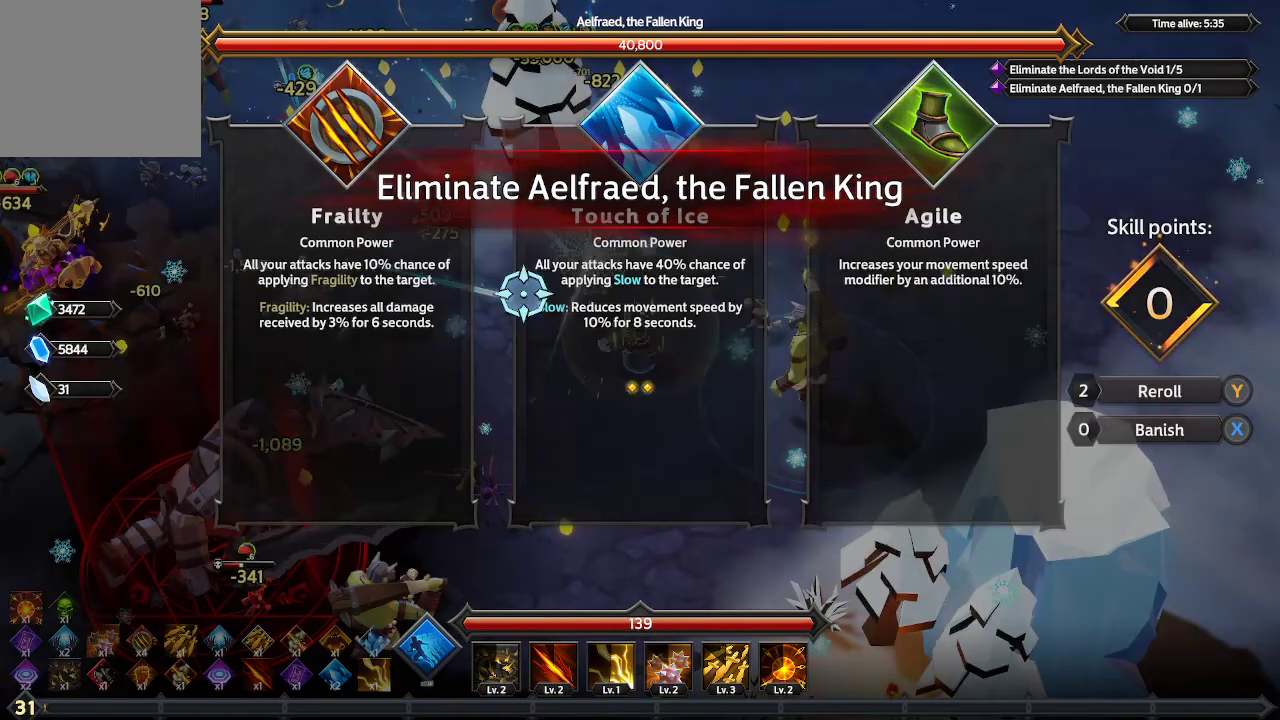
{"buttons": [], "left_stick": "up", "right_stick": "center", "events": [[33, "A", "up"], [467, "left_stick", "up"]]}
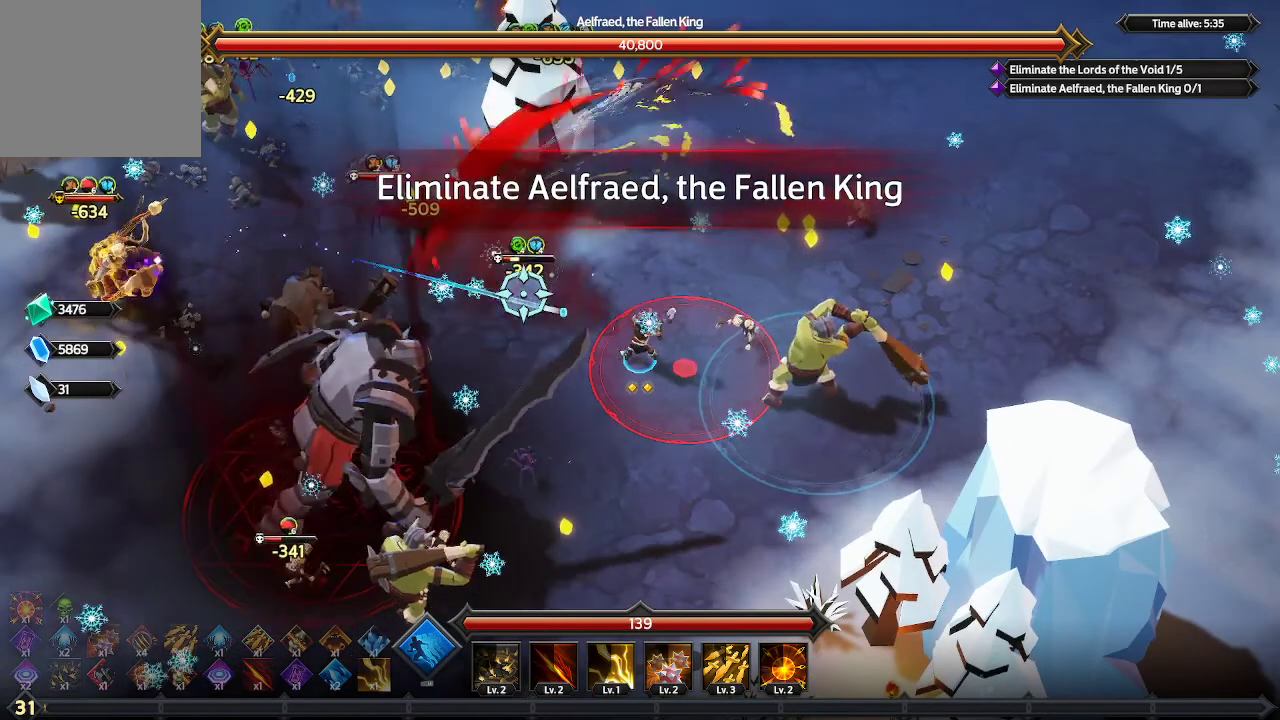
{"buttons": [], "left_stick": "up", "right_stick": "down-left", "events": [[33, "right_stick", "left"], [100, "right_stick", "down-left"]]}
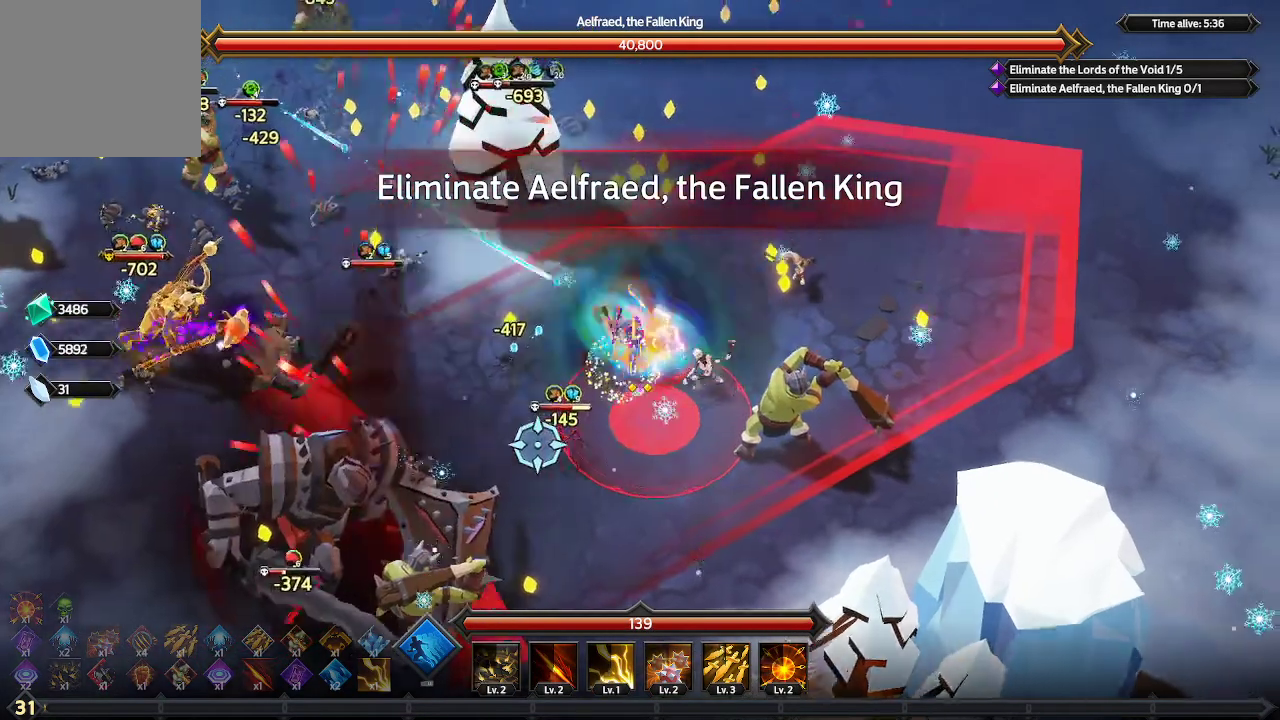
{"buttons": [], "left_stick": "up", "right_stick": "down-left", "events": [[67, "L1", "down"], [233, "L1", "up"]]}
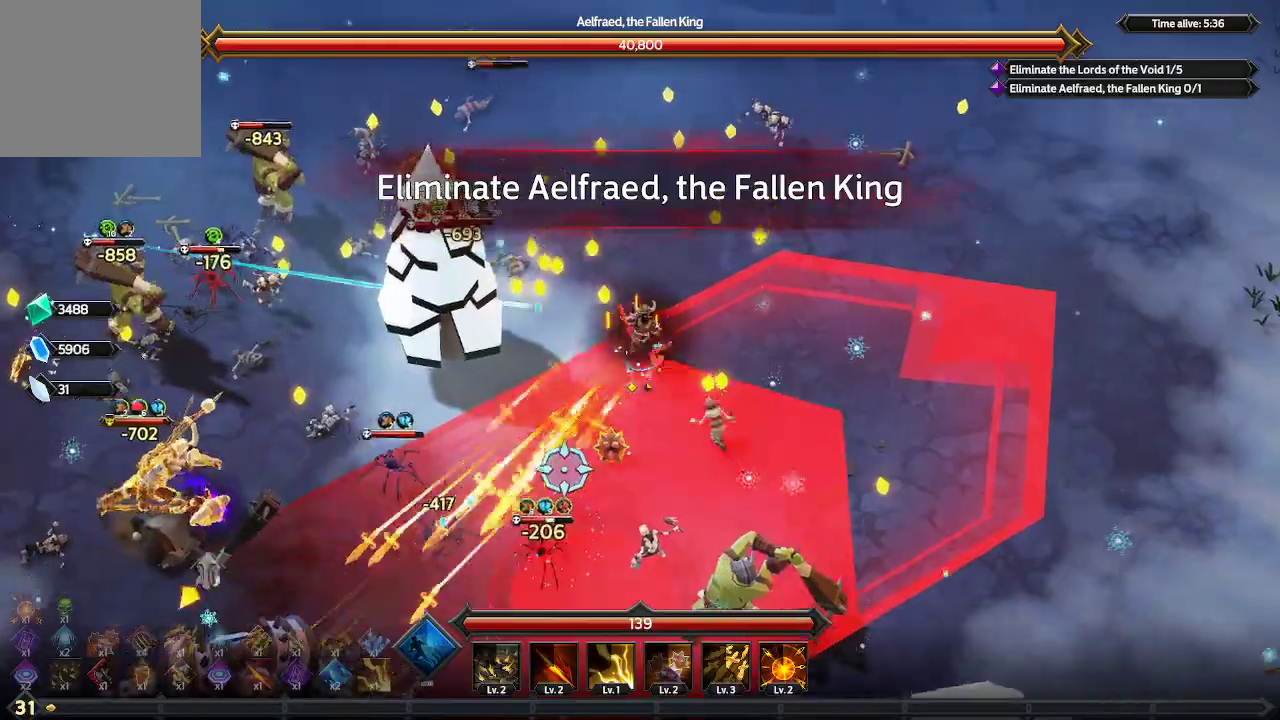
{"buttons": [], "left_stick": "up-left", "right_stick": "down-left", "events": [[67, "left_stick", "up-left"]]}
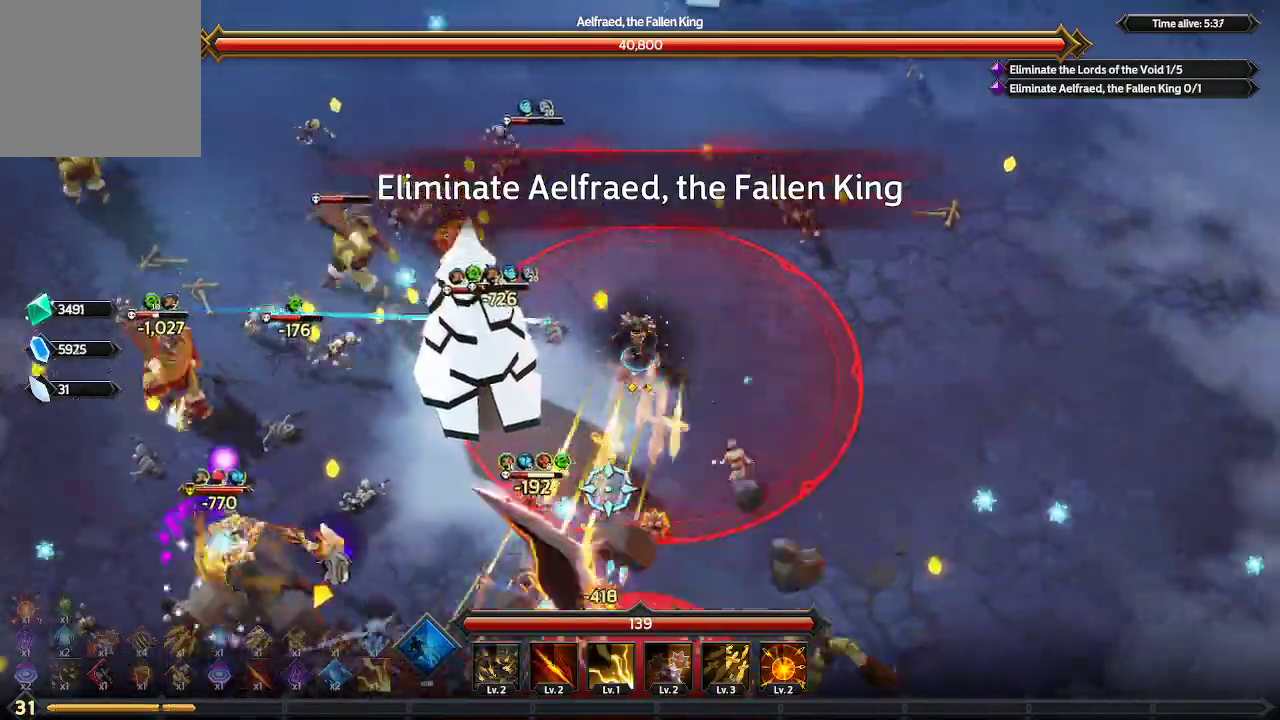
{"buttons": [], "left_stick": "up-left", "right_stick": "down-left", "events": []}
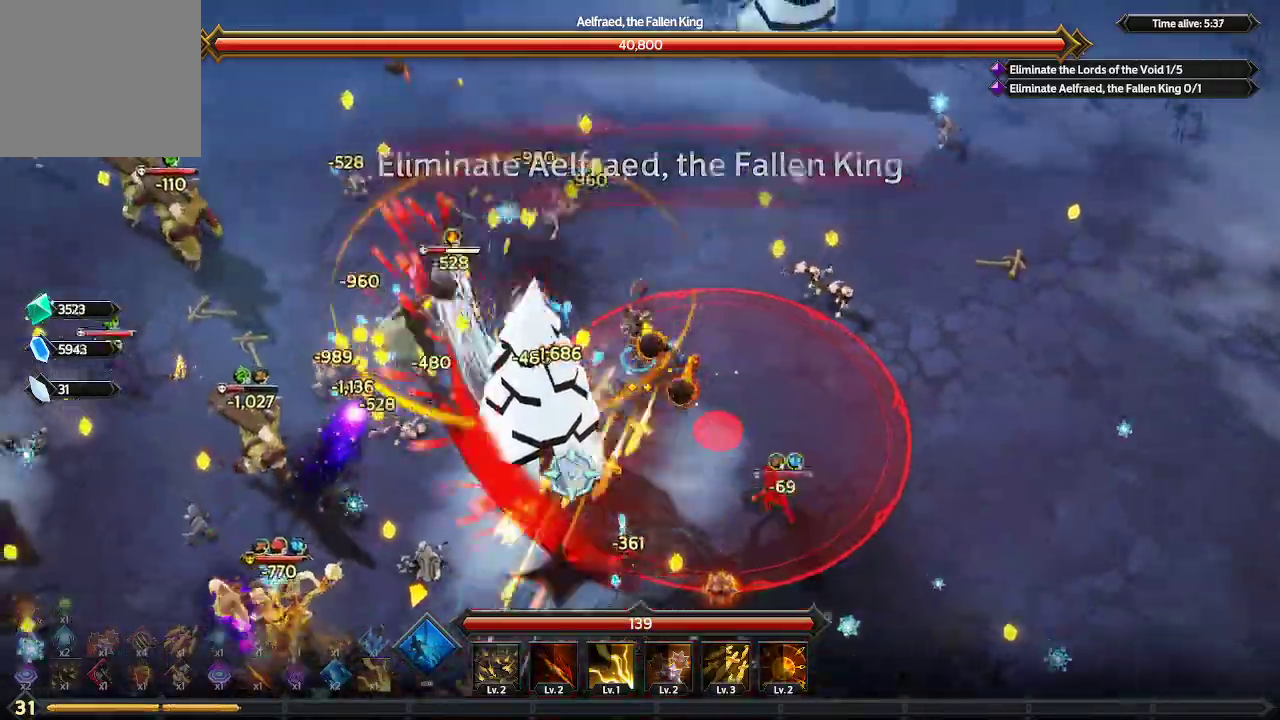
{"buttons": [], "left_stick": "left", "right_stick": "down-left", "events": [[133, "left_stick", "left"]]}
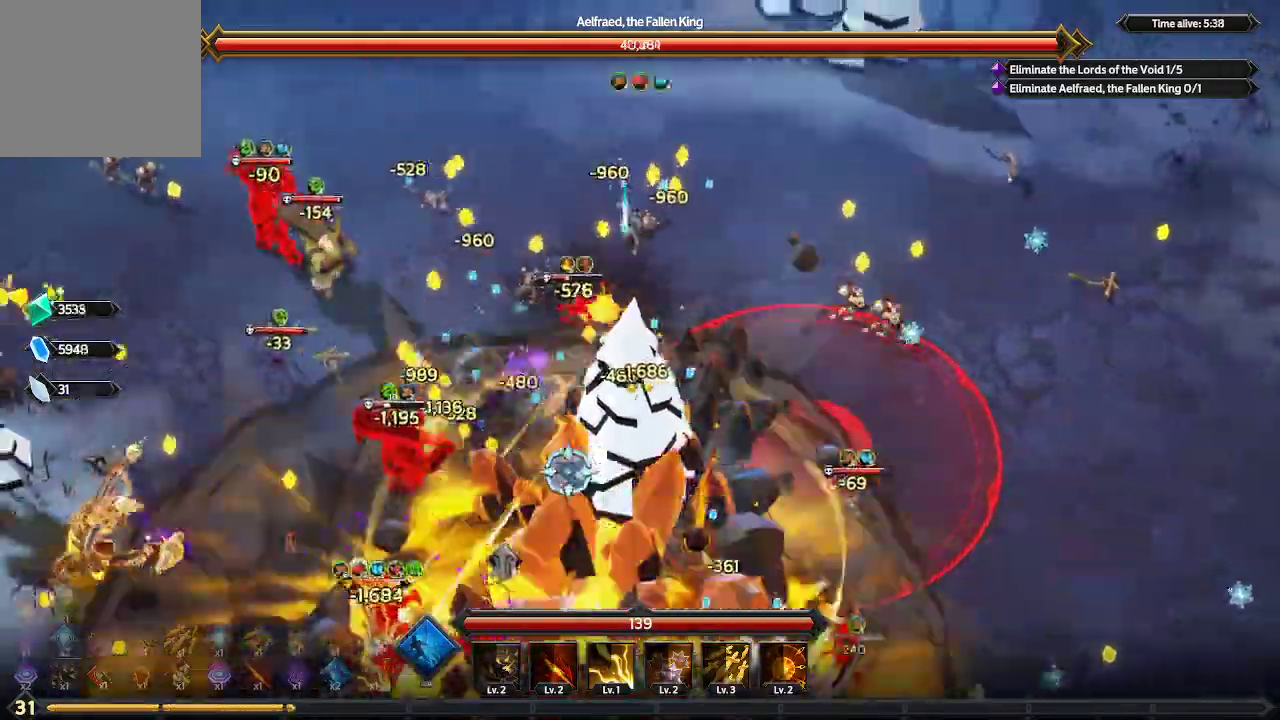
{"buttons": [], "left_stick": "down-left", "right_stick": "down-left", "events": [[233, "left_stick", "down-left"]]}
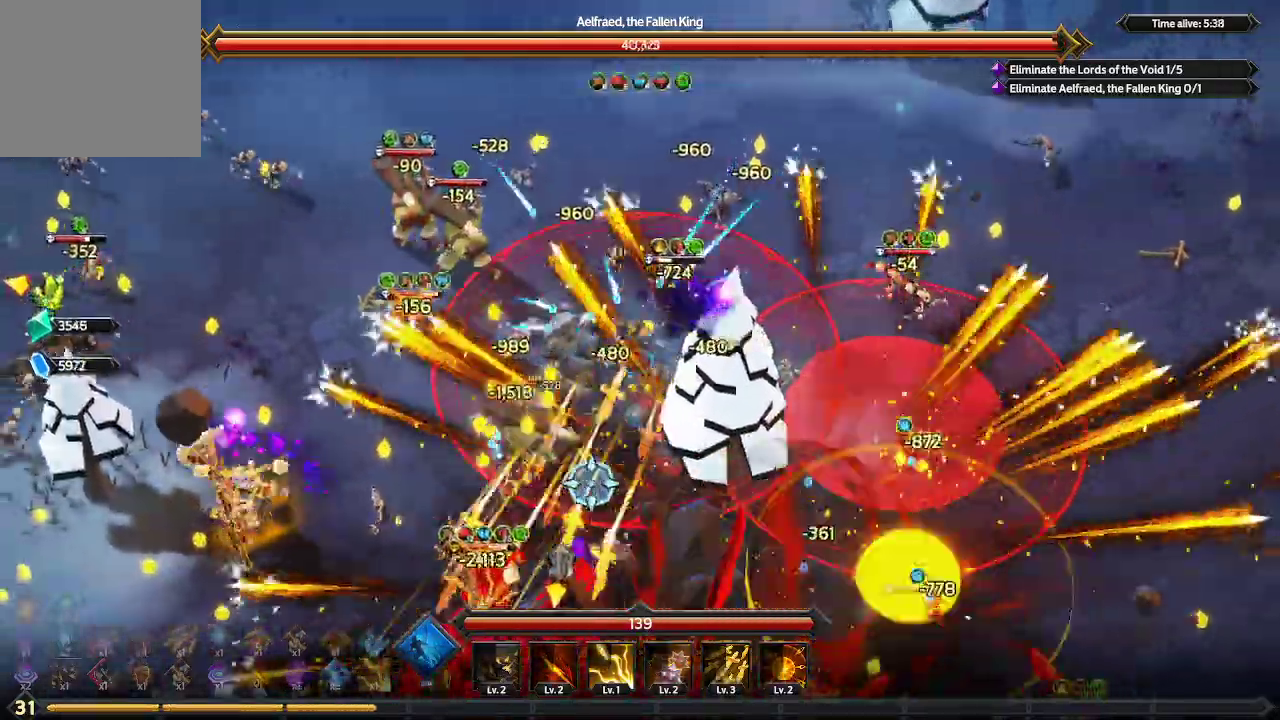
{"buttons": [], "left_stick": "down-left", "right_stick": "down", "events": [[200, "right_stick", "down"]]}
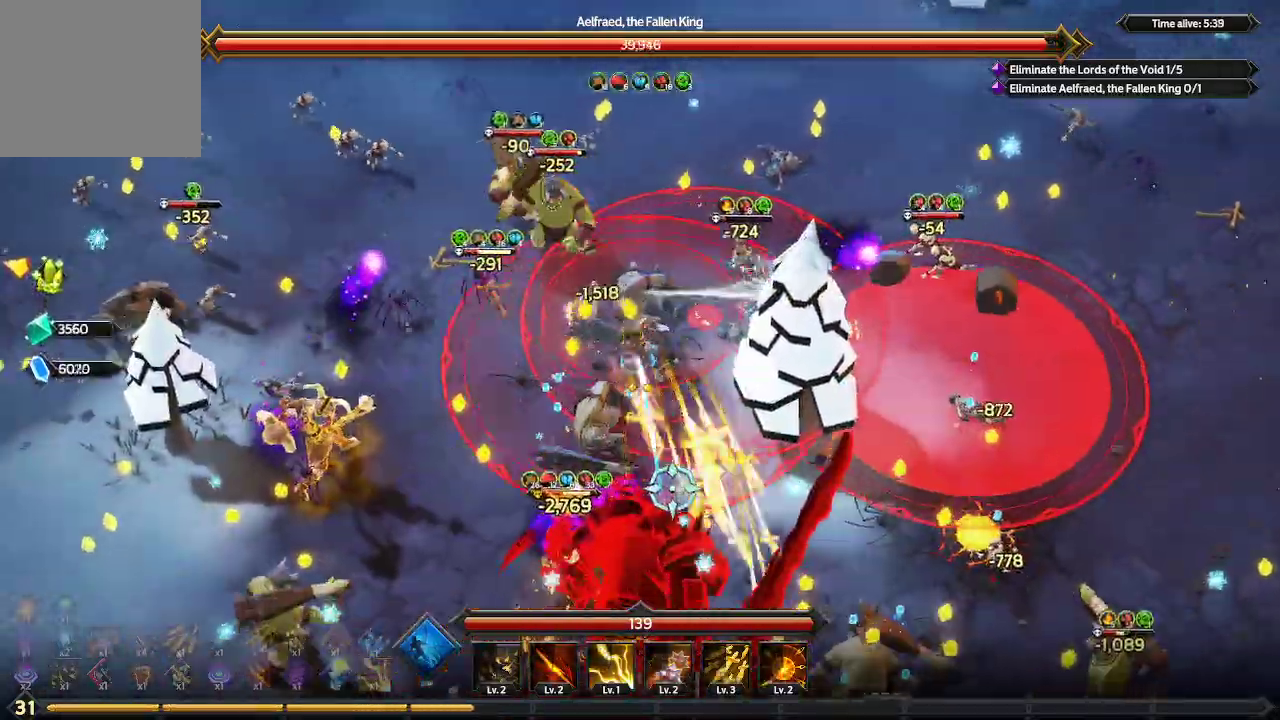
{"buttons": [], "left_stick": "down-left", "right_stick": "down", "events": []}
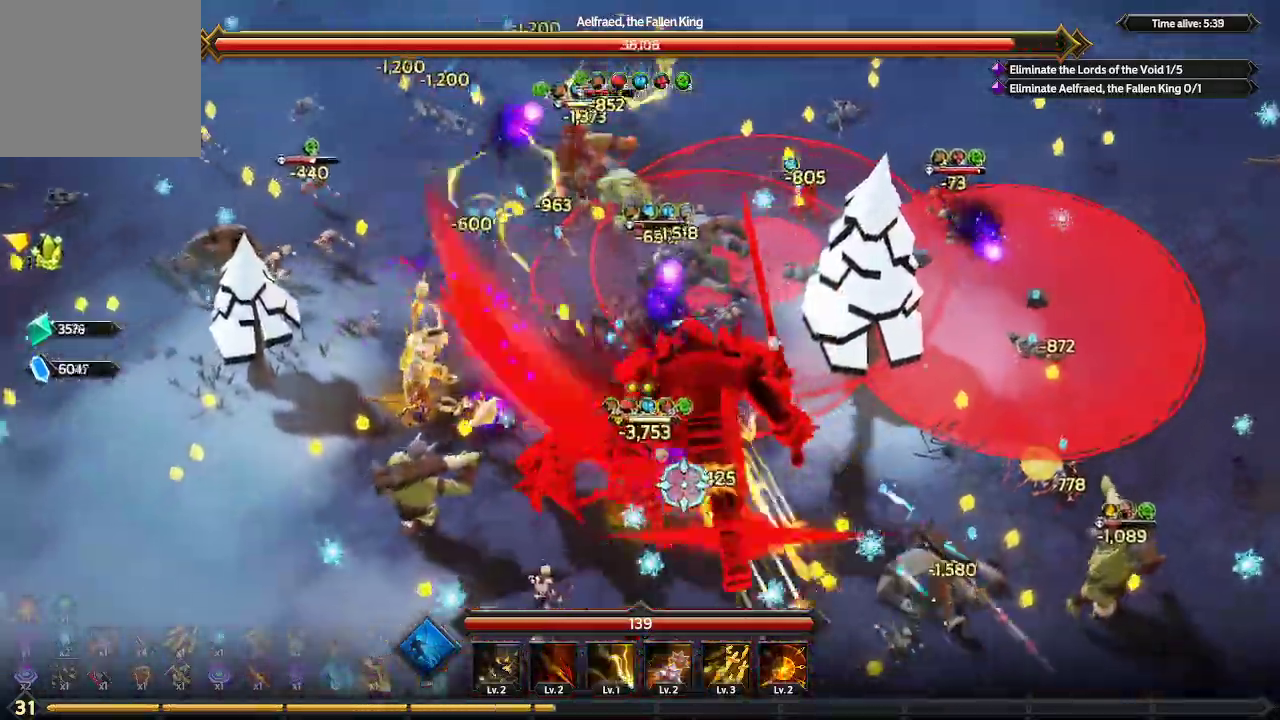
{"buttons": [], "left_stick": "down-left", "right_stick": "down-right", "events": [[133, "right_stick", "down-right"]]}
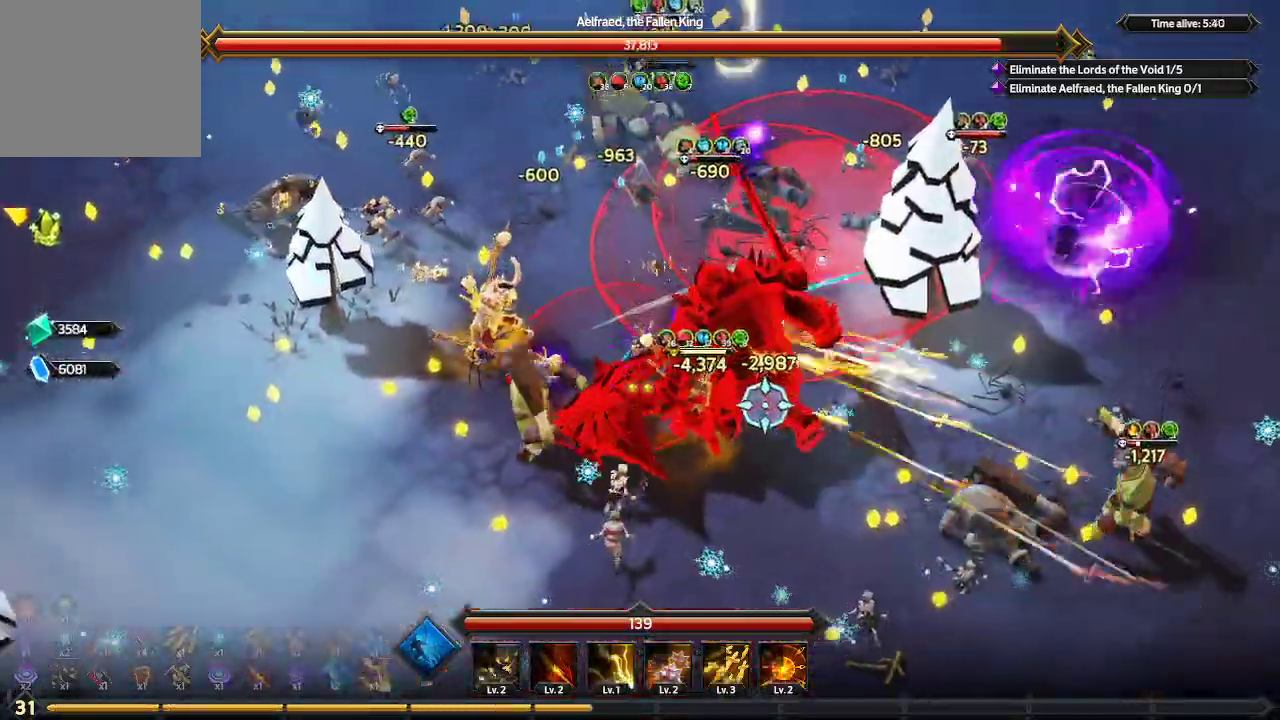
{"buttons": [], "left_stick": "down", "right_stick": "right", "events": [[200, "right_stick", "right"], [467, "left_stick", "down"]]}
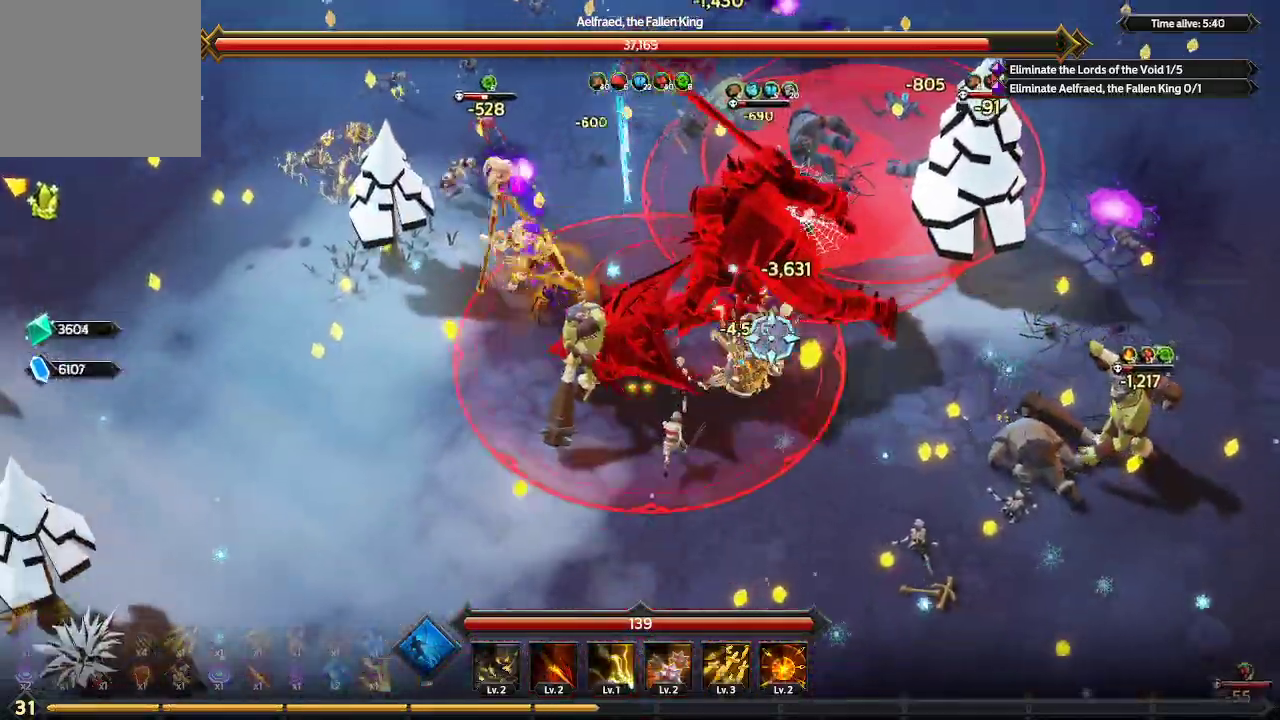
{"buttons": [], "left_stick": "down", "right_stick": "up-right", "events": [[100, "right_stick", "up-right"]]}
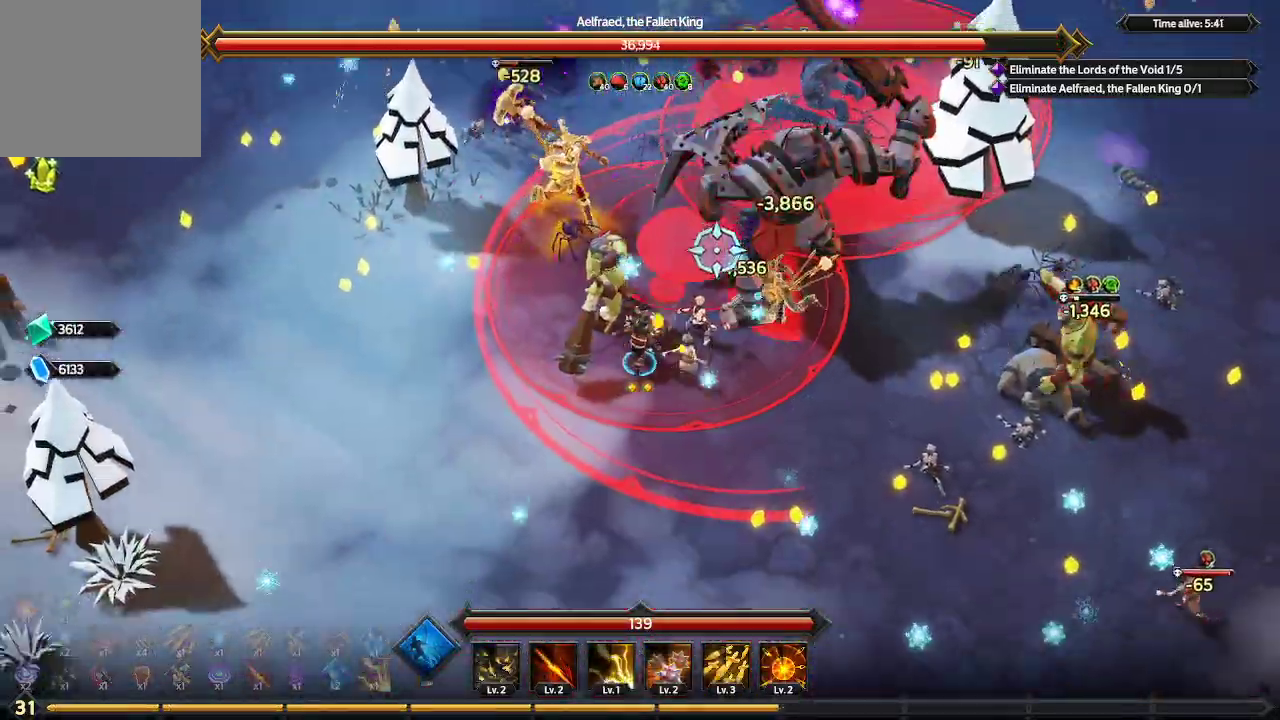
{"buttons": [], "left_stick": "down", "right_stick": "up-right", "events": [[233, "L1", "down"], [300, "left_stick", "down-right"], [433, "left_stick", "down"], [467, "L1", "up"]]}
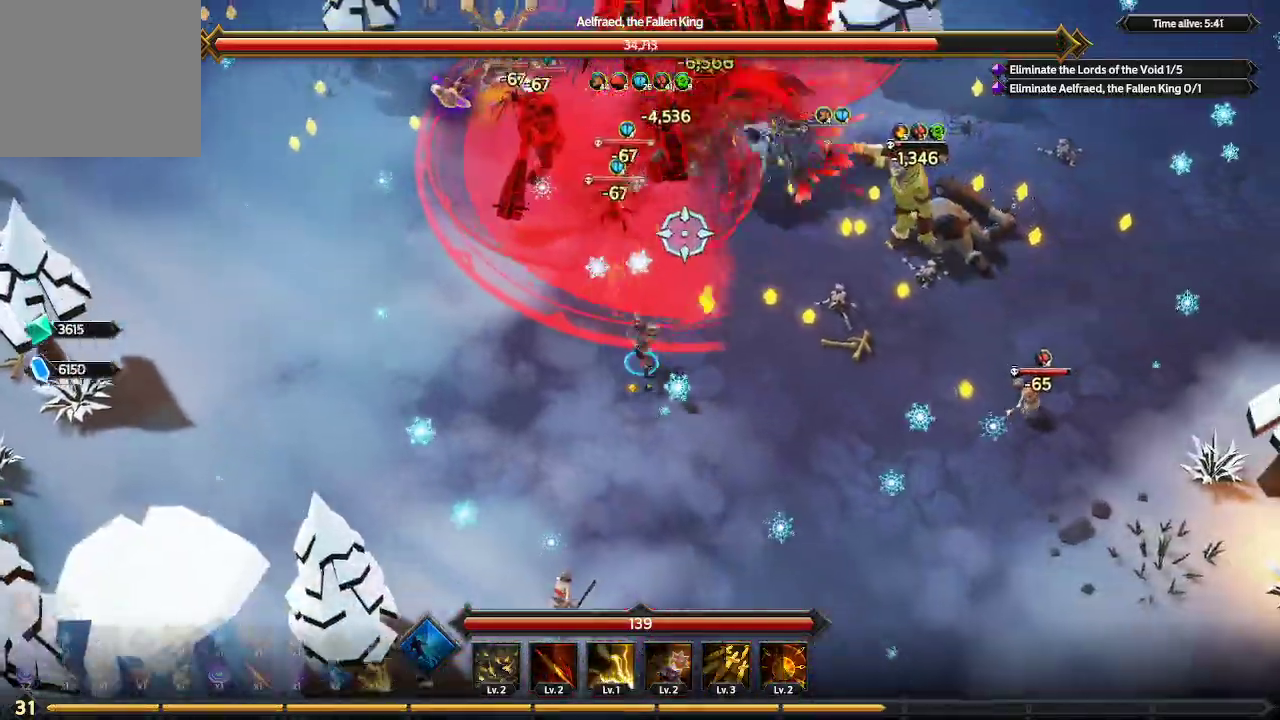
{"buttons": [], "left_stick": "down-right", "right_stick": "up", "events": [[133, "right_stick", "up"], [167, "left_stick", "down-right"]]}
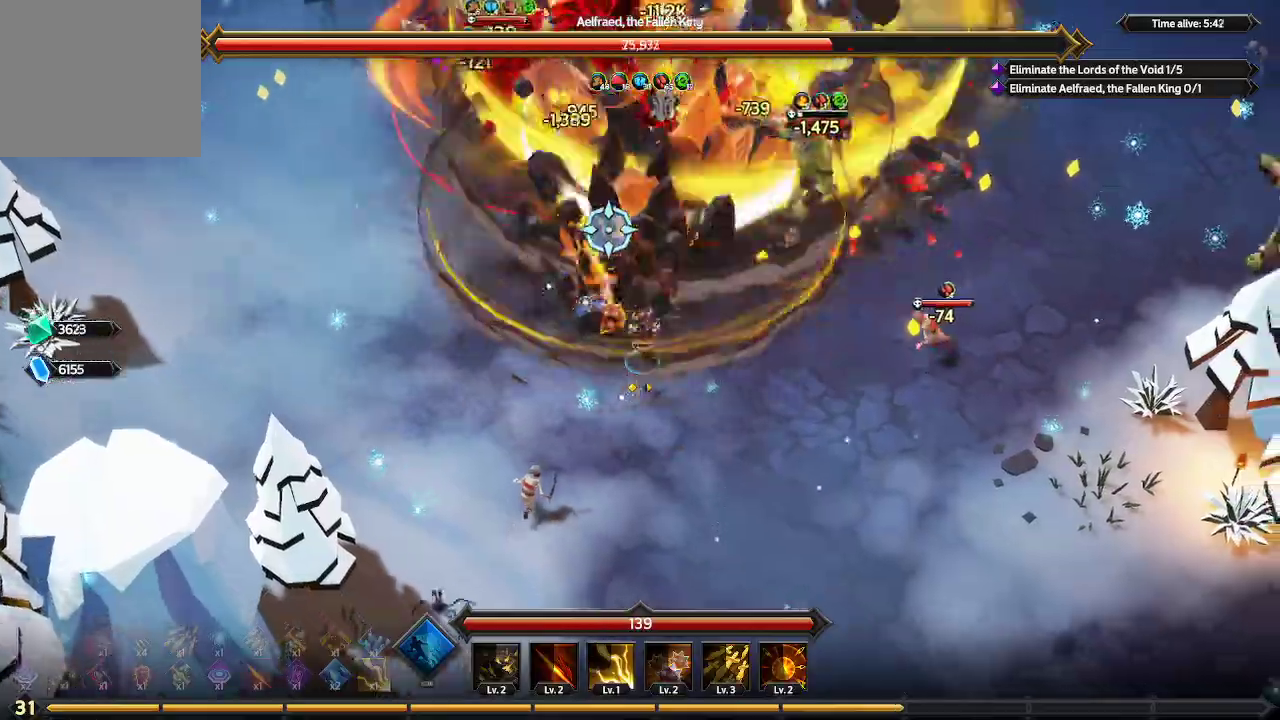
{"buttons": [], "left_stick": "up-right", "right_stick": "up", "events": [[100, "left_stick", "right"], [367, "left_stick", "up-right"]]}
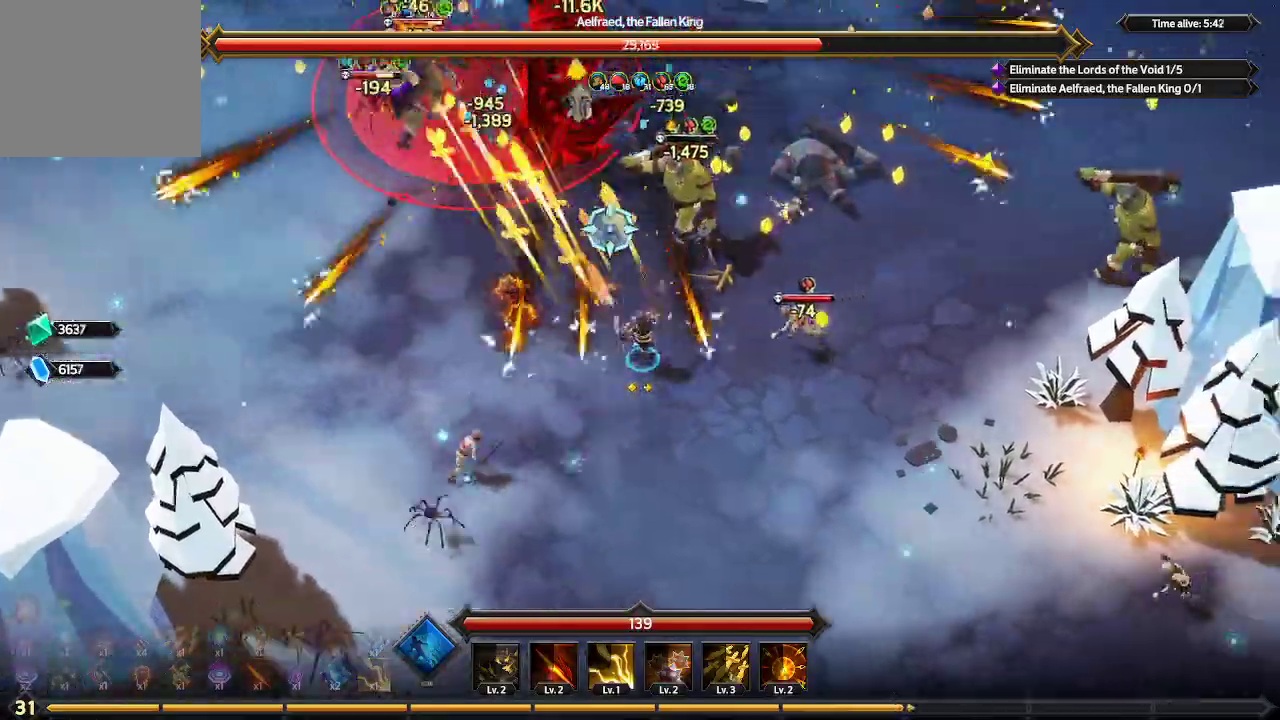
{"buttons": [], "left_stick": "up-right", "right_stick": "up", "events": []}
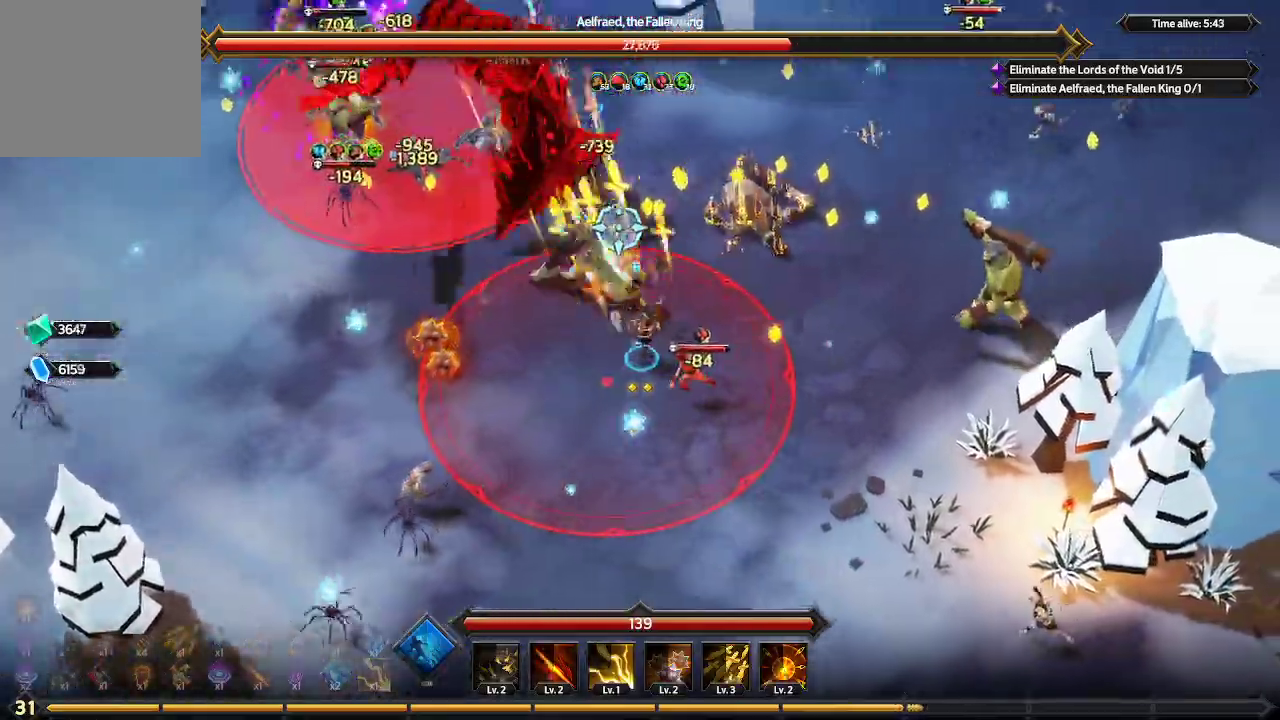
{"buttons": [], "left_stick": "up-right", "right_stick": "up-left", "events": [[267, "right_stick", "up-left"]]}
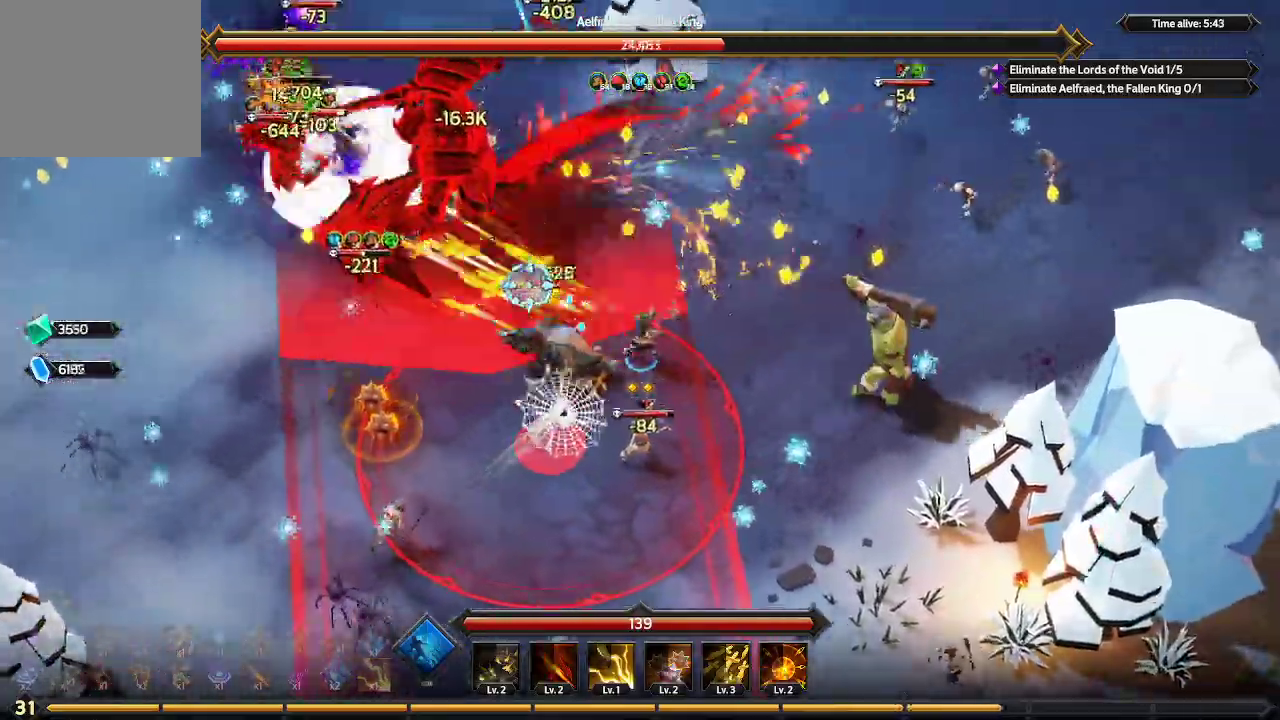
{"buttons": [], "left_stick": "up-right", "right_stick": "left", "events": [[300, "right_stick", "left"]]}
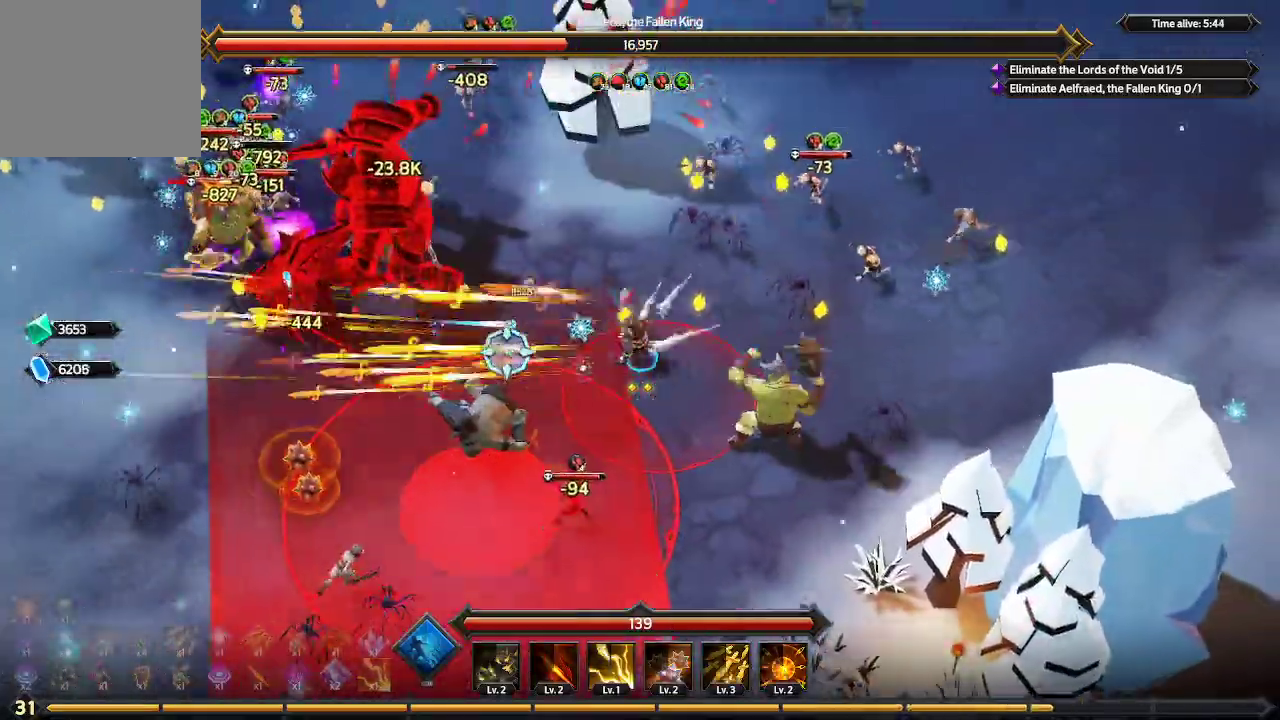
{"buttons": [], "left_stick": "up", "right_stick": "left", "events": [[67, "left_stick", "up"]]}
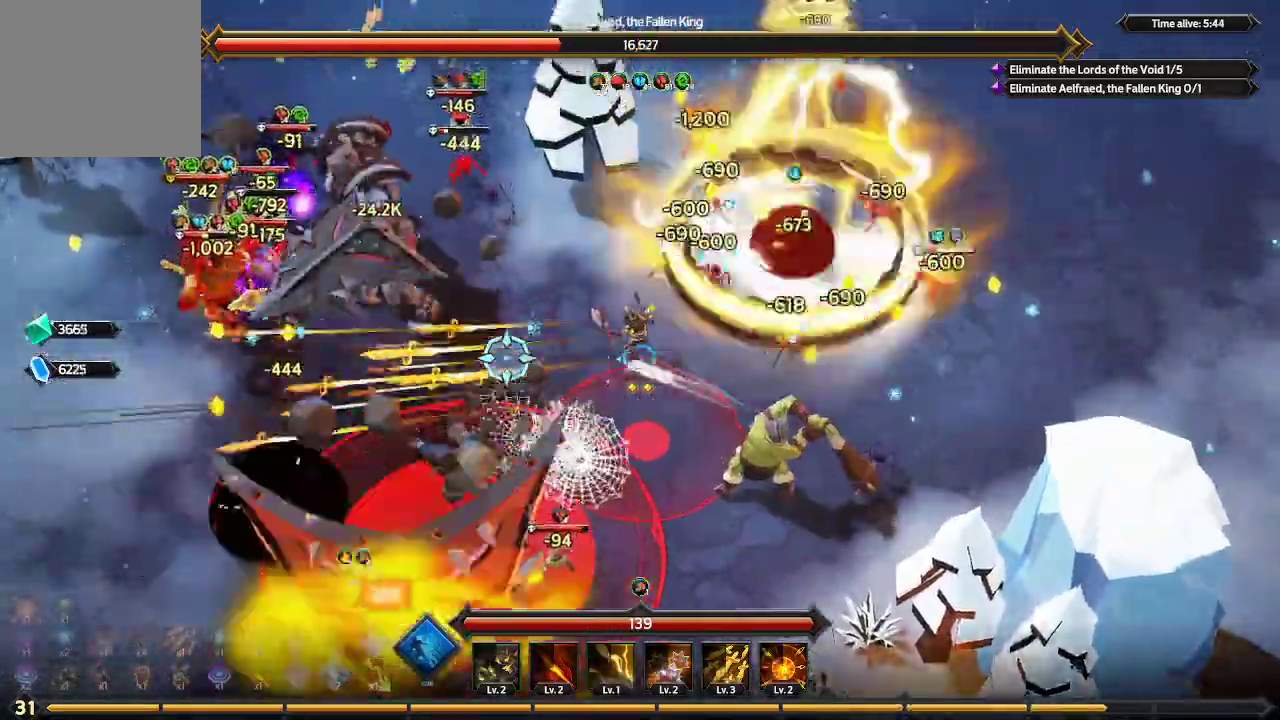
{"buttons": [], "left_stick": "up-left", "right_stick": "left", "events": [[367, "left_stick", "up-left"]]}